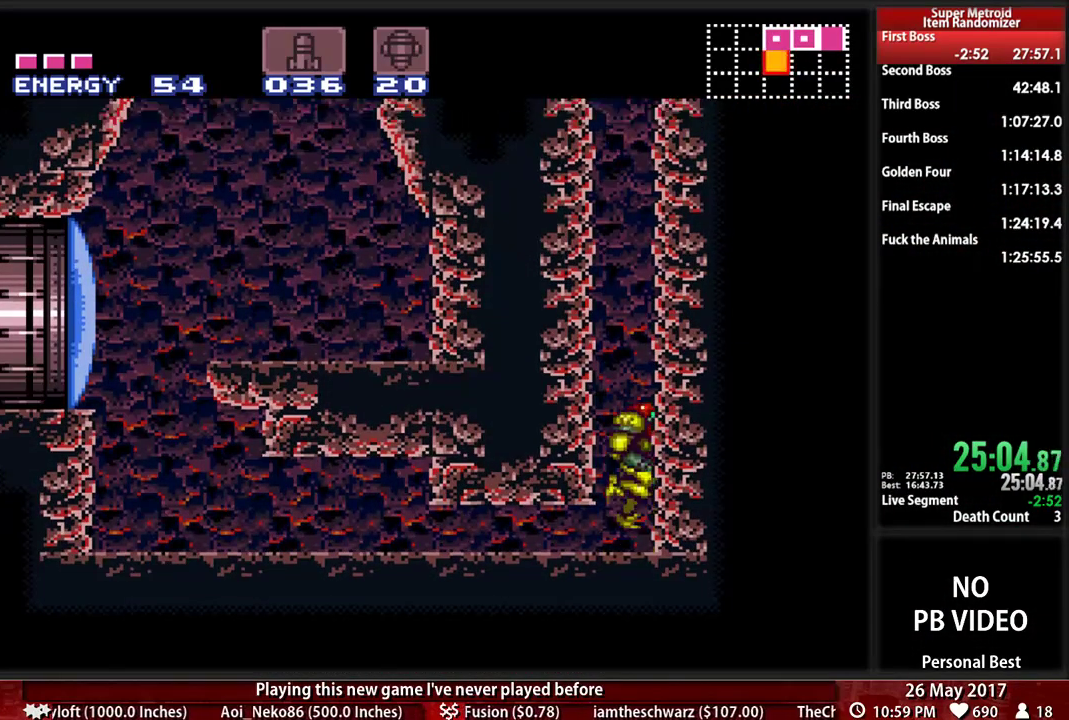
Gameplay with a controller (Nintendo layout); each line is a JSON object with the inputs held at the frame after it (dt_ms = milliseconds from this image to that frame). "events" lists button and stick changes between this image and that frame as [ms after this image, input, new state], when the widget could be followed in between. Not read: L3 R3 SELECT START.
{"dt_ms": 500, "buttons": ["A"], "events": [[103, "A", "up"], [500, "A", "down"]]}
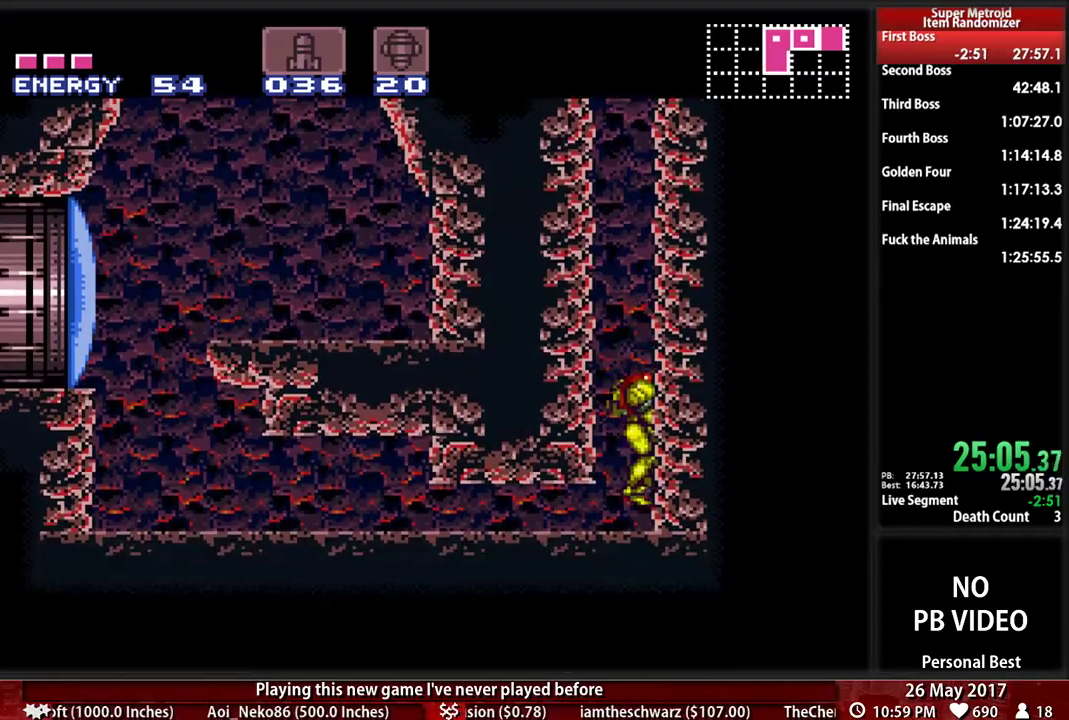
{"dt_ms": 500, "buttons": ["A", "DPAD_LEFT"]}
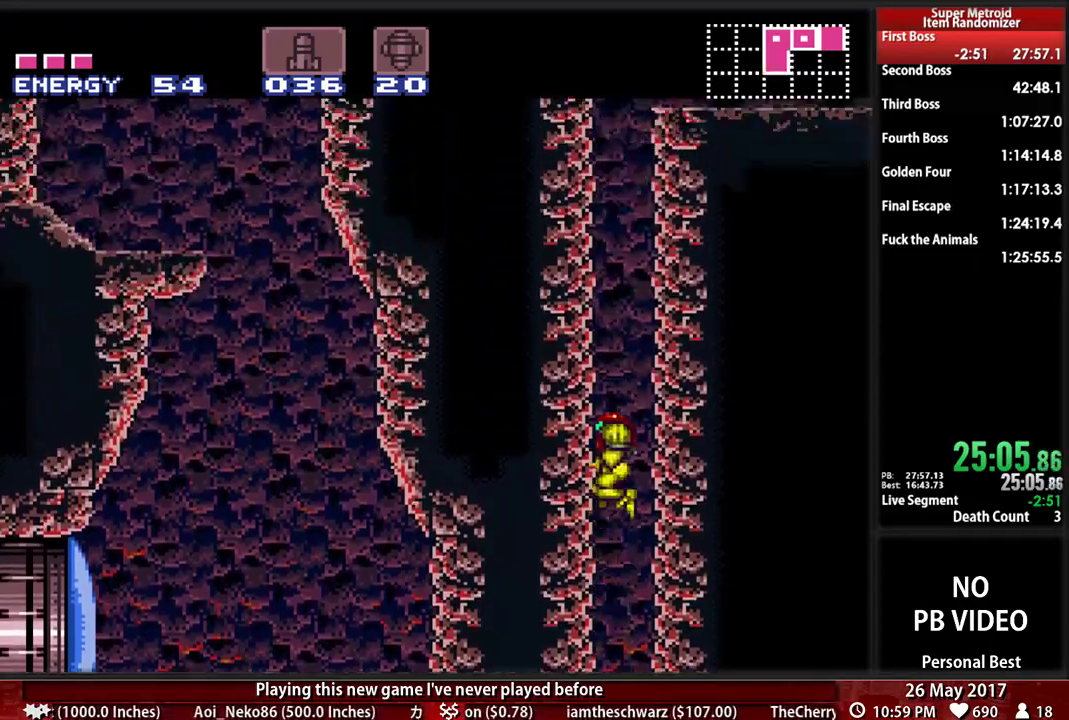
{"dt_ms": 500, "buttons": ["A"]}
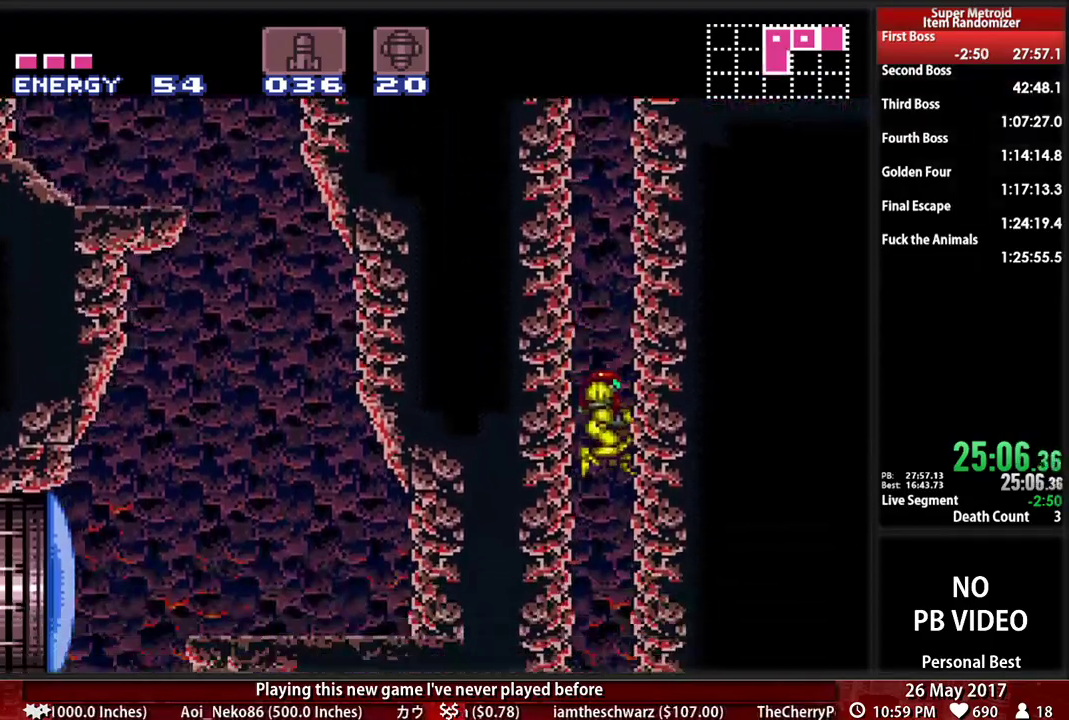
{"dt_ms": 500, "buttons": ["A"]}
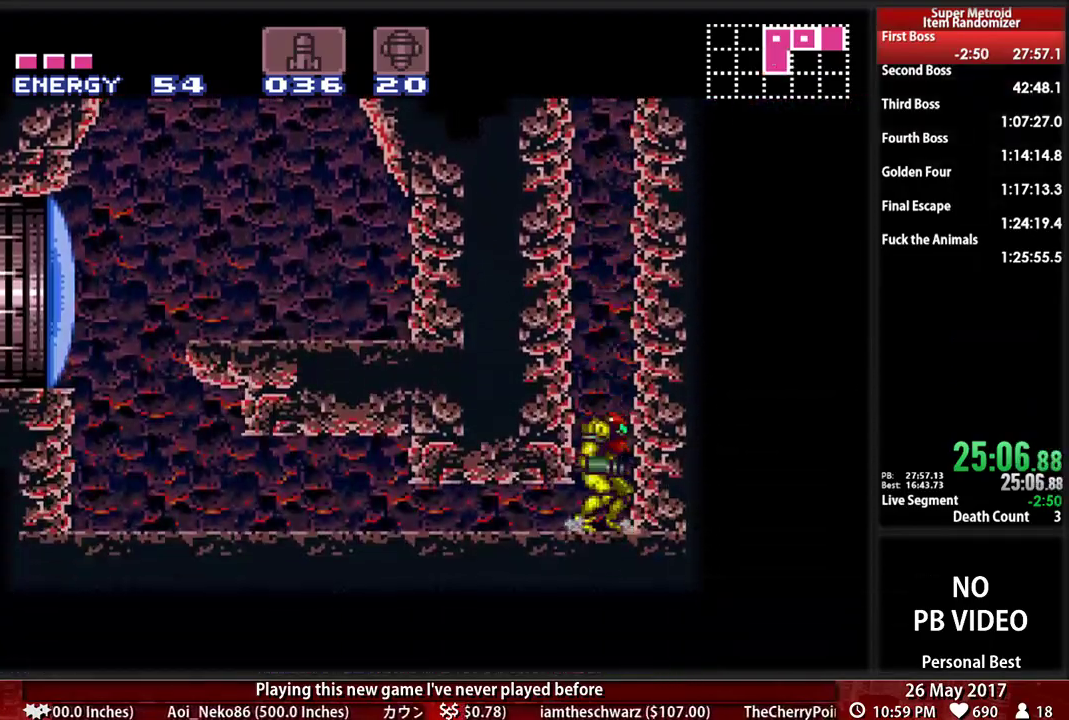
{"dt_ms": 500, "buttons": ["A", "DPAD_LEFT"], "events": [[17, "DPAD_LEFT", "down"]]}
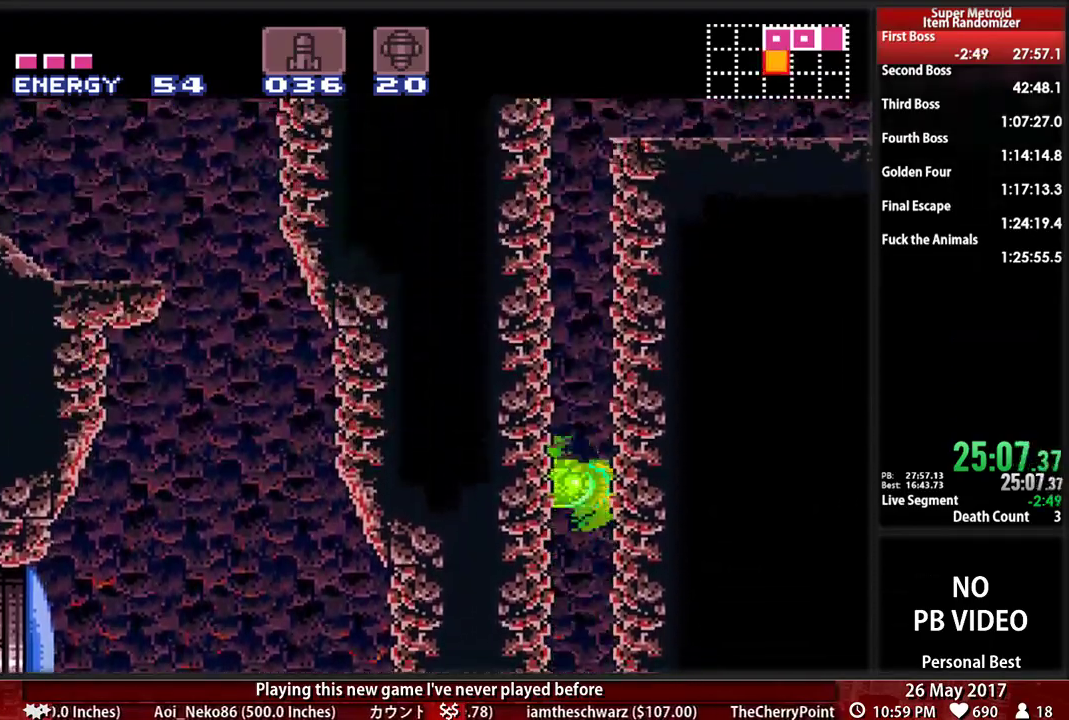
{"dt_ms": 1000, "buttons": ["B", "DPAD_RIGHT"]}
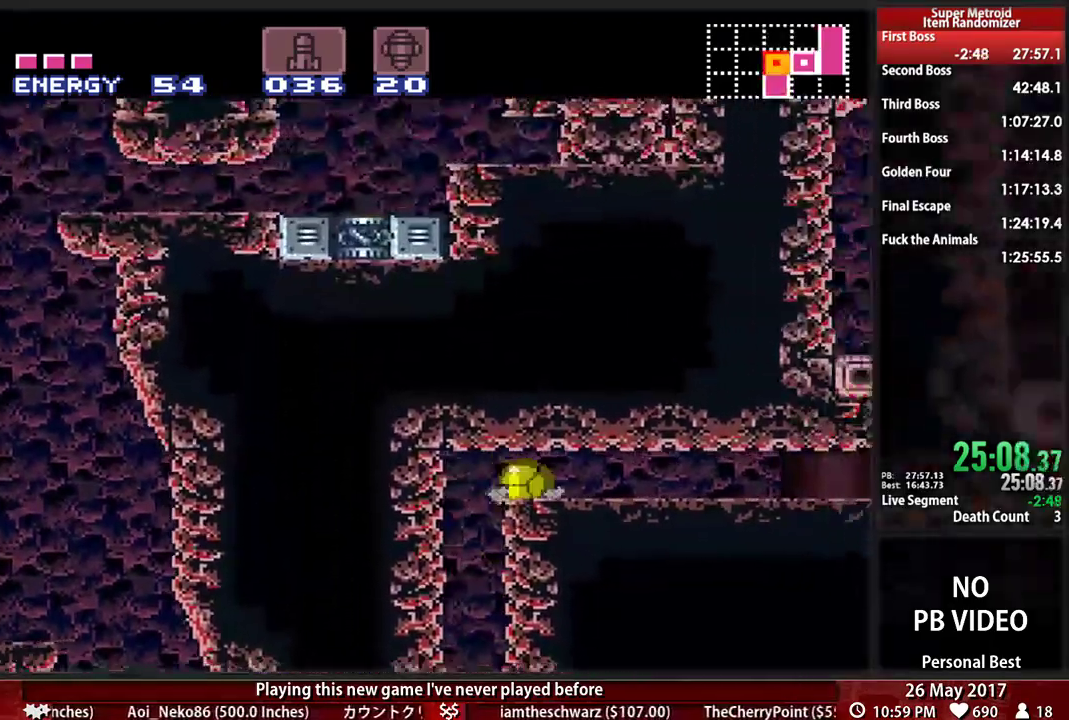
{"dt_ms": 500, "buttons": ["B", "DPAD_RIGHT"], "events": []}
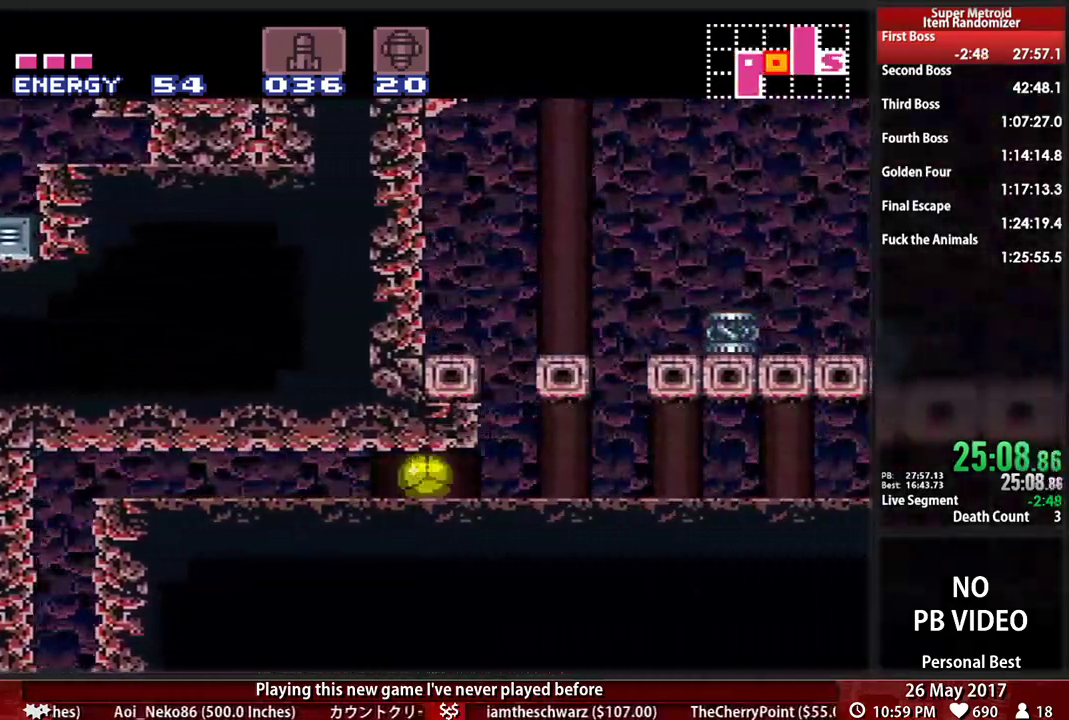
{"dt_ms": 500, "buttons": [], "events": [[103, "A", "down"], [103, "B", "up"], [138, "DPAD_RIGHT", "up"], [207, "A", "up"], [259, "A", "down"], [397, "DPAD_LEFT", "down"], [431, "A", "up"], [500, "DPAD_LEFT", "up"]]}
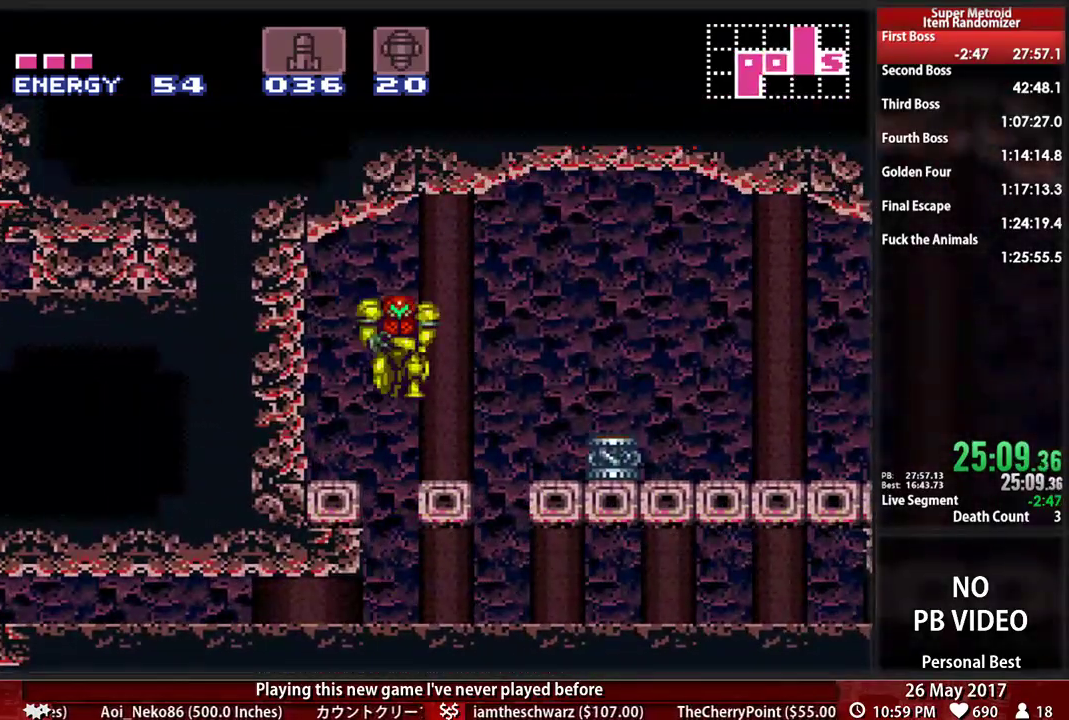
{"dt_ms": 1000, "buttons": ["B", "DPAD_RIGHT"]}
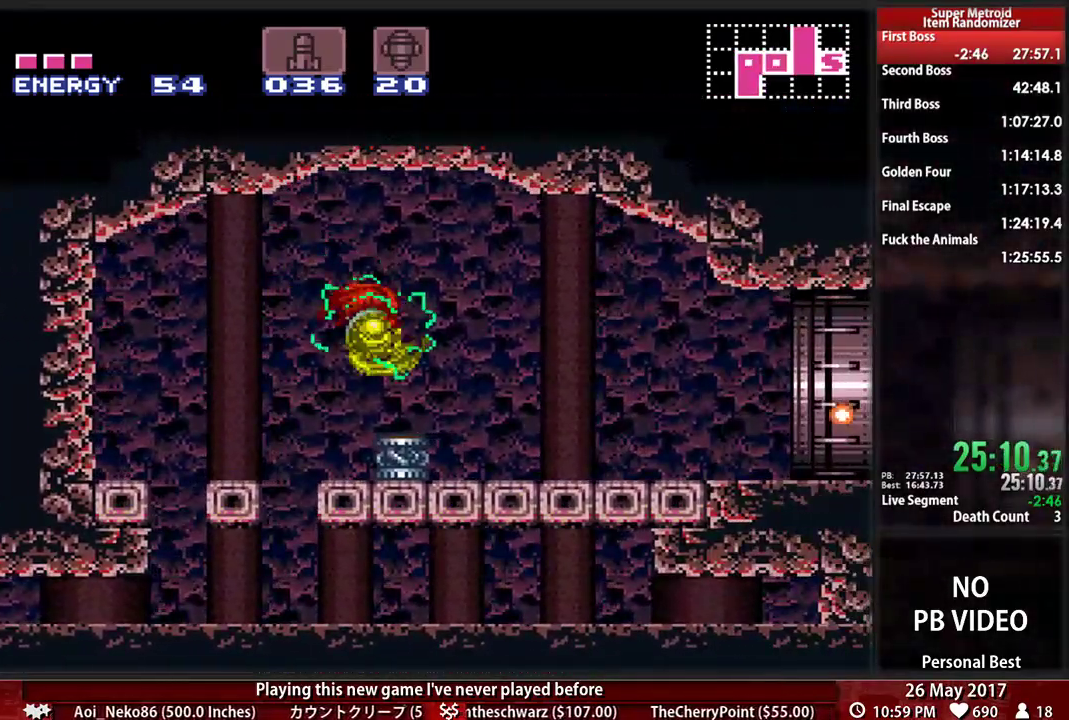
{"dt_ms": 500, "buttons": ["B", "DPAD_RIGHT"], "events": []}
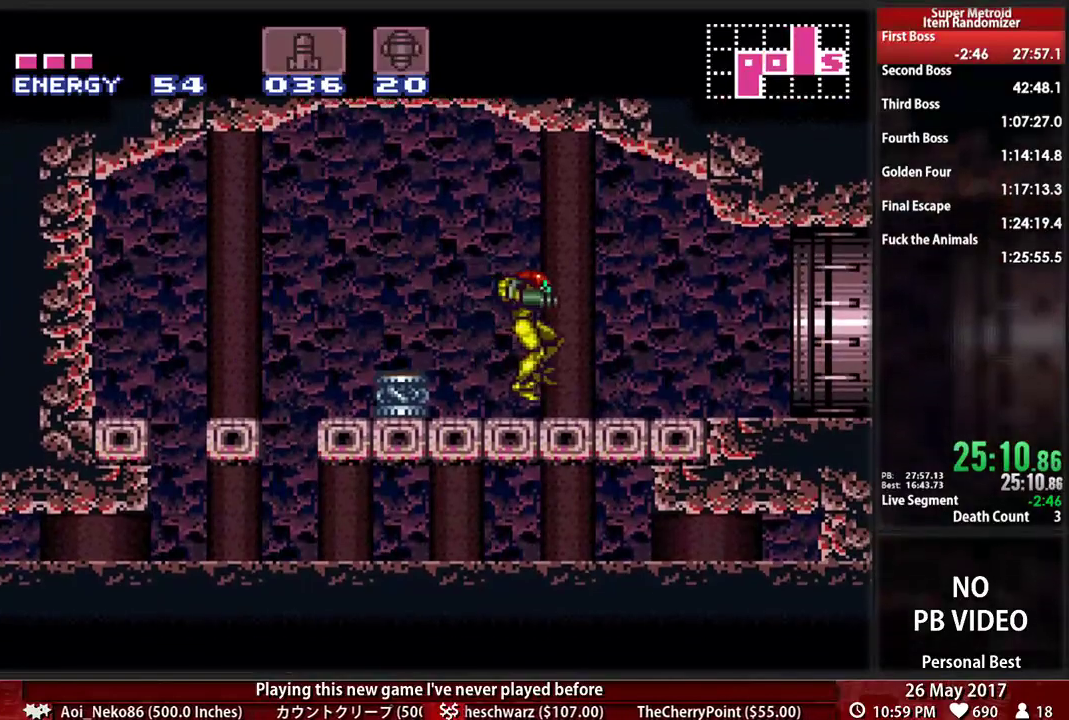
{"dt_ms": 500, "buttons": ["B", "X", "DPAD_RIGHT"], "events": [[431, "X", "down"]]}
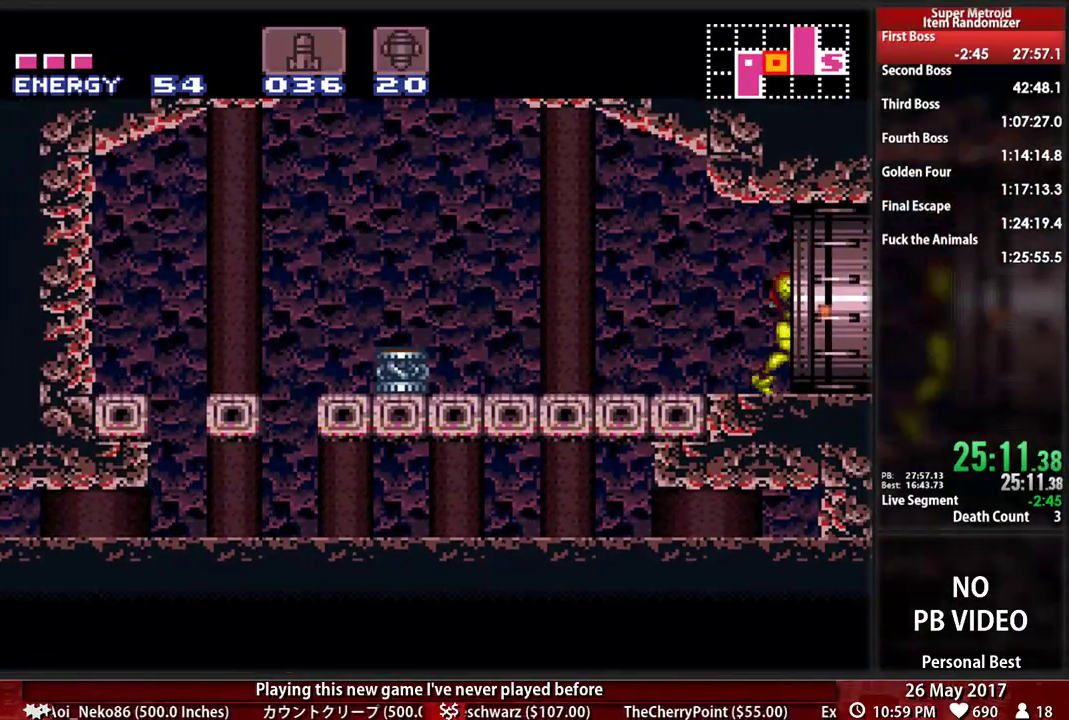
{"dt_ms": 500, "buttons": ["B", "X", "DPAD_RIGHT"], "events": [[103, "X", "up"], [241, "X", "down"], [328, "X", "up"], [500, "X", "down"]]}
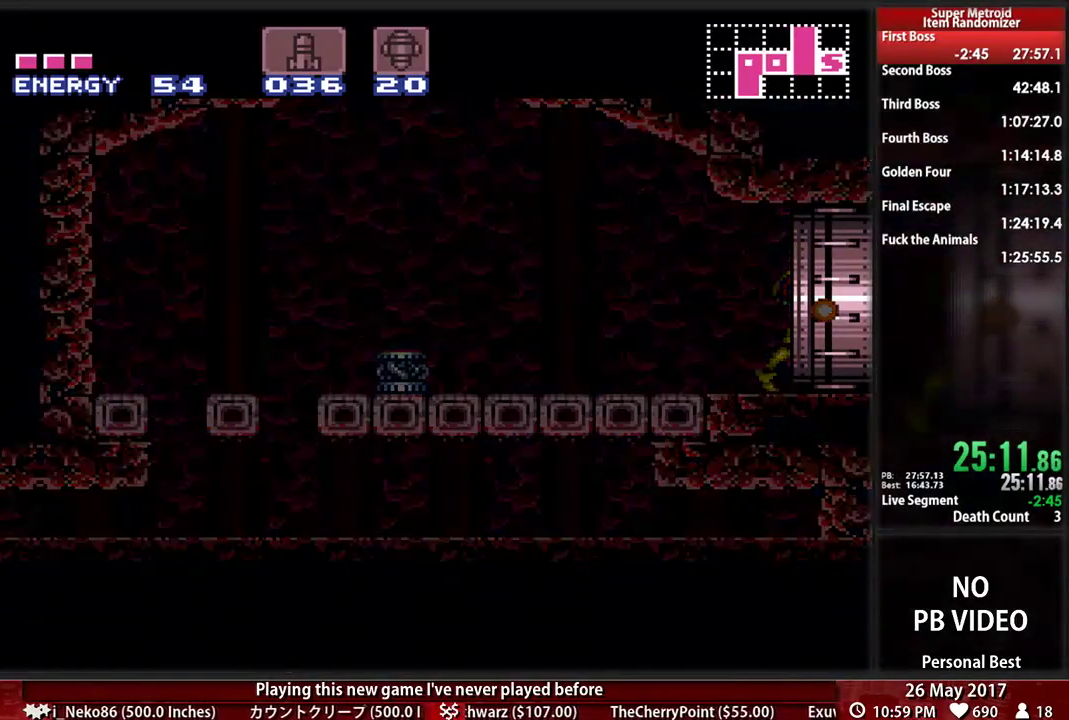
{"dt_ms": 500, "buttons": ["X", "DPAD_RIGHT"], "events": [[69, "B", "up"], [138, "X", "up"], [276, "X", "down"], [379, "X", "up"], [466, "X", "down"]]}
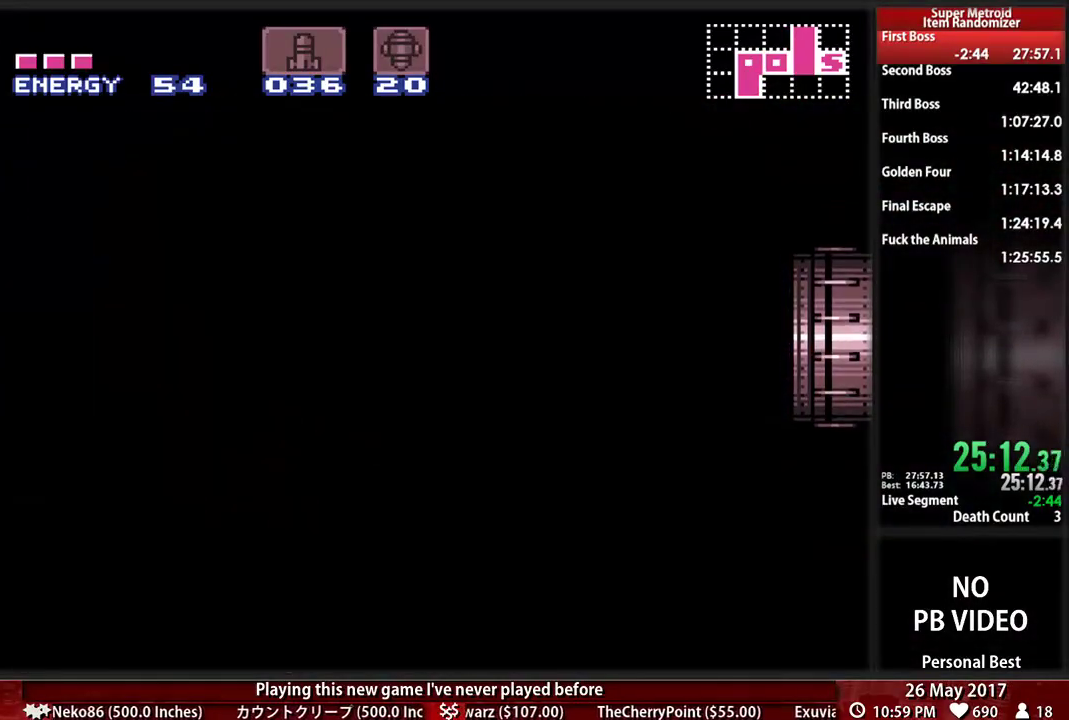
{"dt_ms": 500, "buttons": ["X", "DPAD_RIGHT"], "events": [[86, "X", "up"], [190, "X", "down"], [328, "X", "up"], [397, "X", "down"]]}
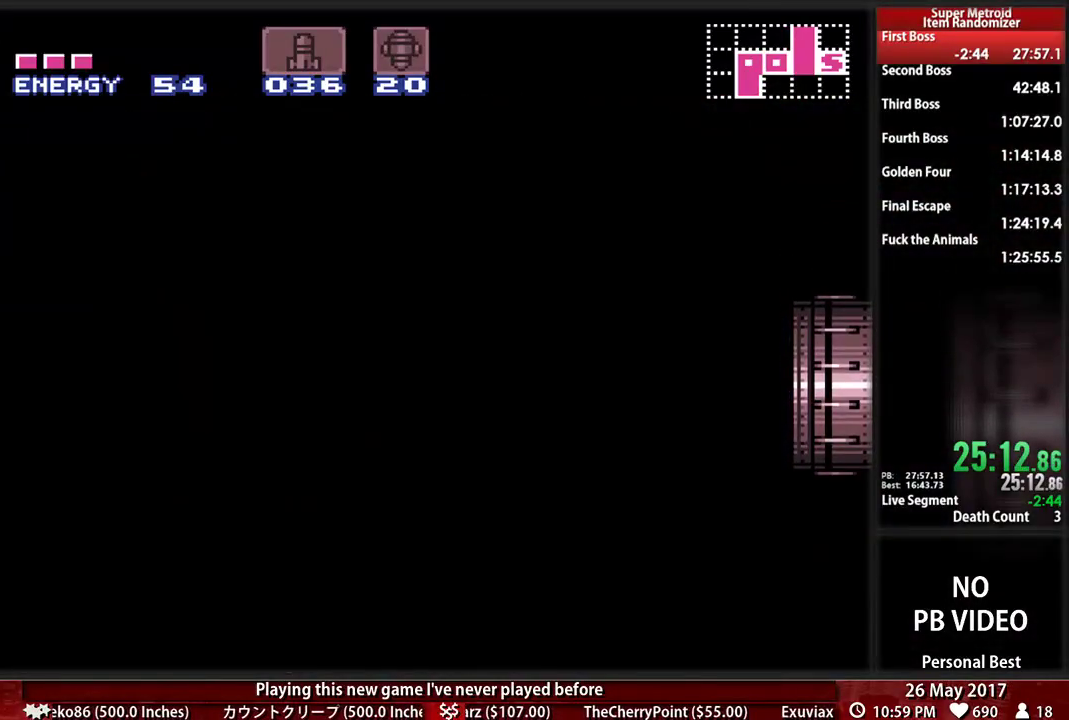
{"dt_ms": 500, "buttons": ["DPAD_RIGHT"]}
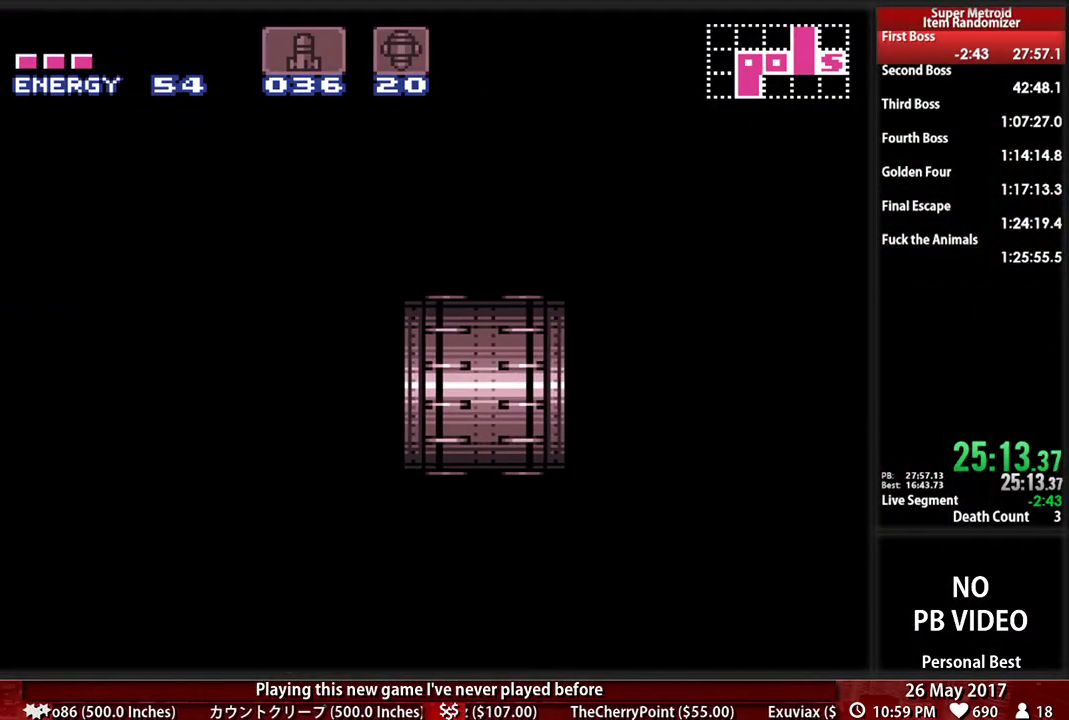
{"dt_ms": 500, "buttons": ["X", "DPAD_RIGHT"], "events": [[34, "X", "down"], [397, "X", "up"], [466, "X", "down"]]}
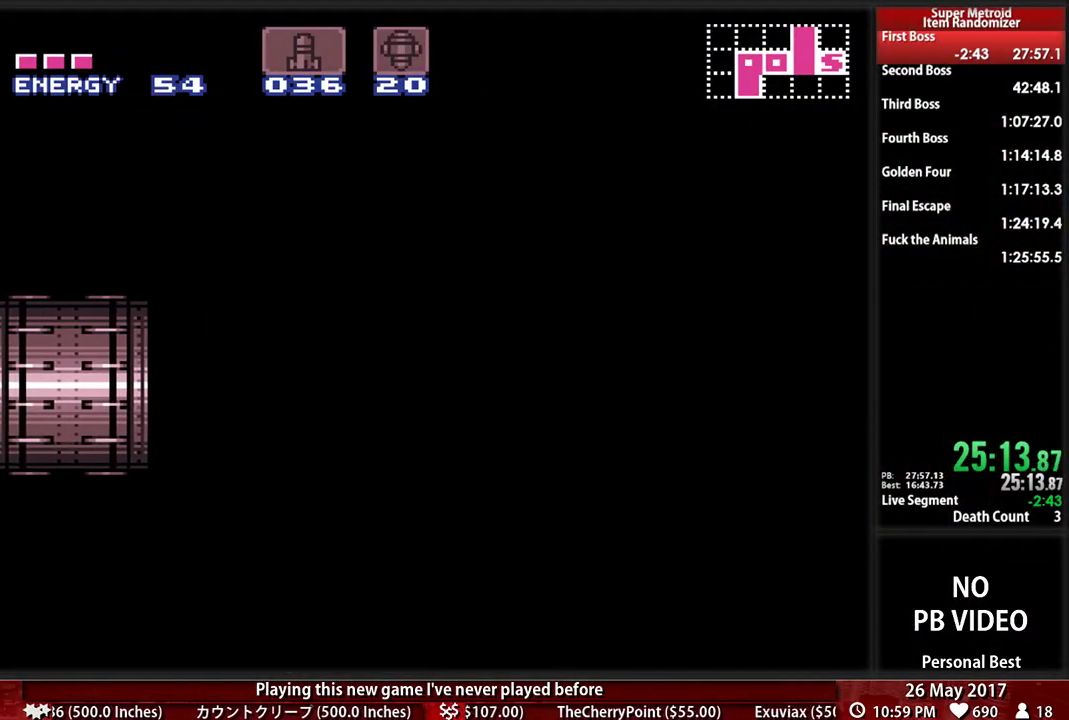
{"dt_ms": 500, "buttons": ["DPAD_RIGHT"], "events": [[121, "X", "up"], [172, "X", "down"], [500, "X", "up"]]}
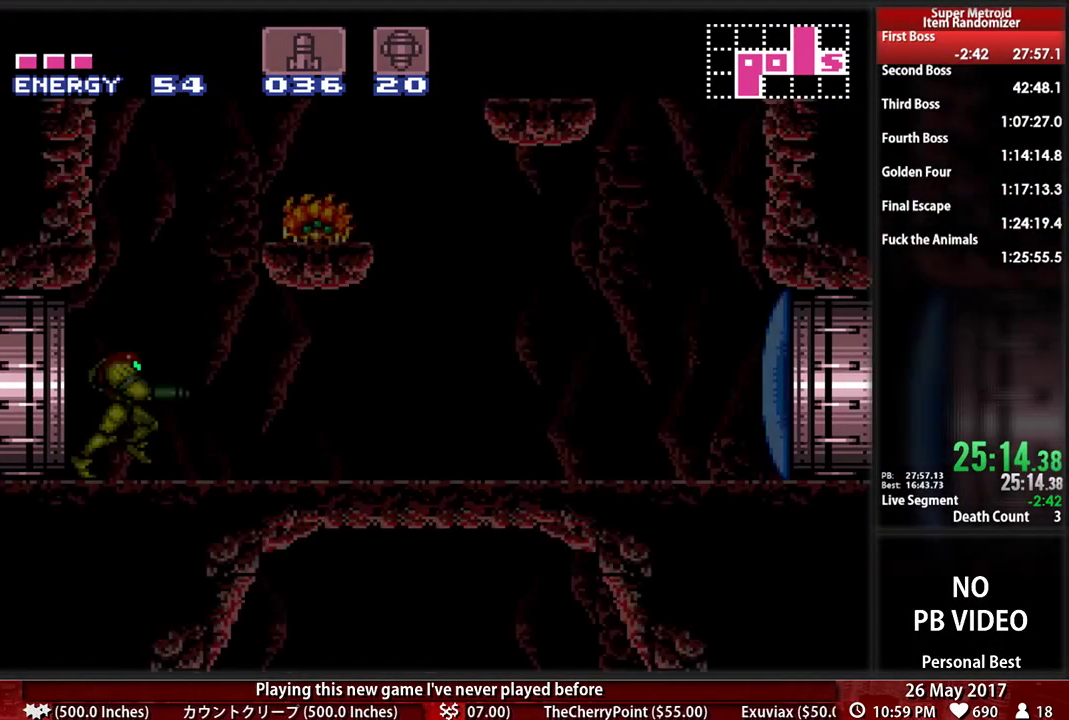
{"dt_ms": 500, "buttons": ["DPAD_RIGHT"], "events": [[69, "X", "down"], [207, "X", "up"], [259, "X", "down"], [362, "X", "up"], [431, "X", "down"], [500, "X", "up"]]}
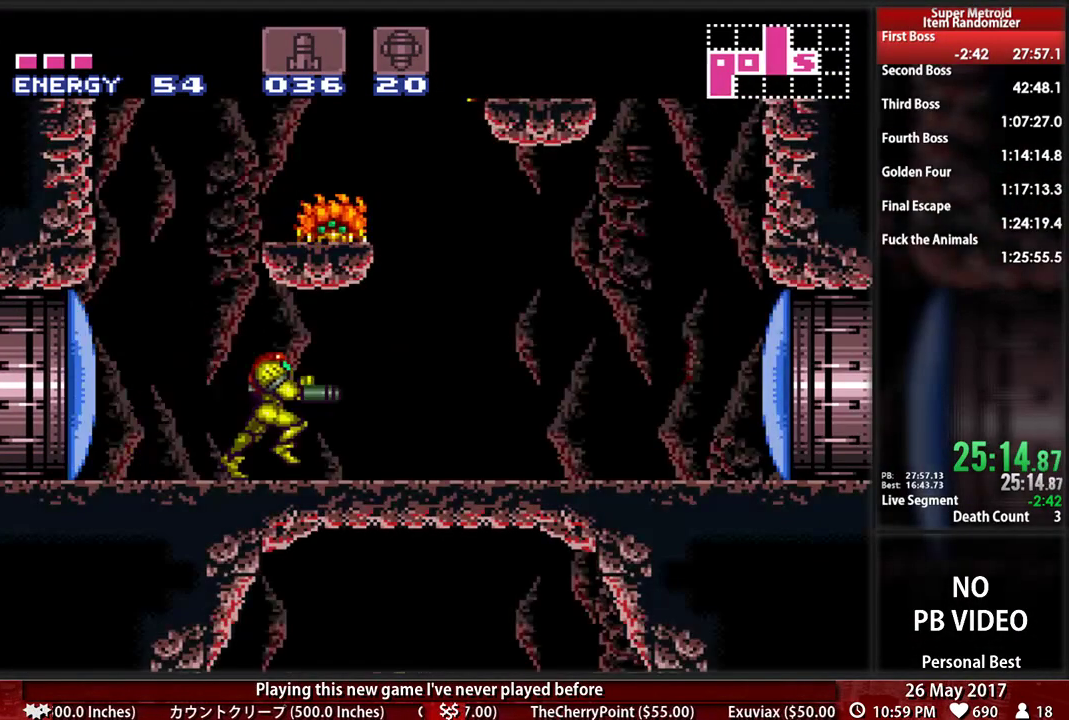
{"dt_ms": 500, "buttons": ["DPAD_RIGHT"], "events": [[138, "B", "down"], [431, "B", "up"]]}
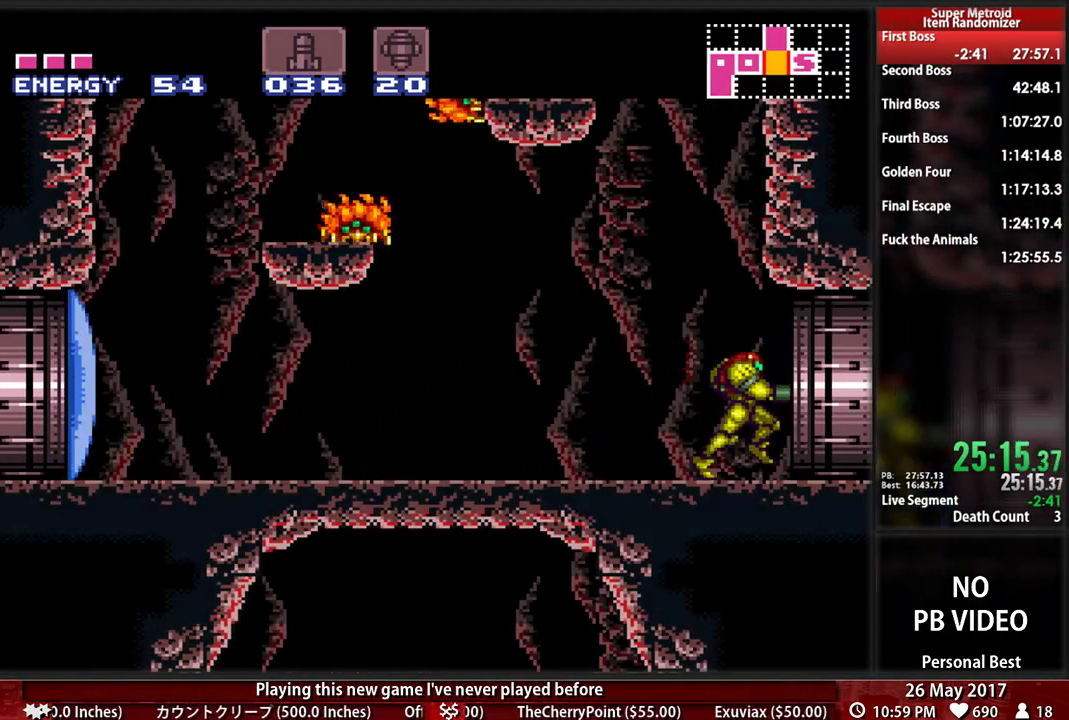
{"dt_ms": 500, "buttons": ["B", "DPAD_RIGHT"], "events": [[466, "B", "down"]]}
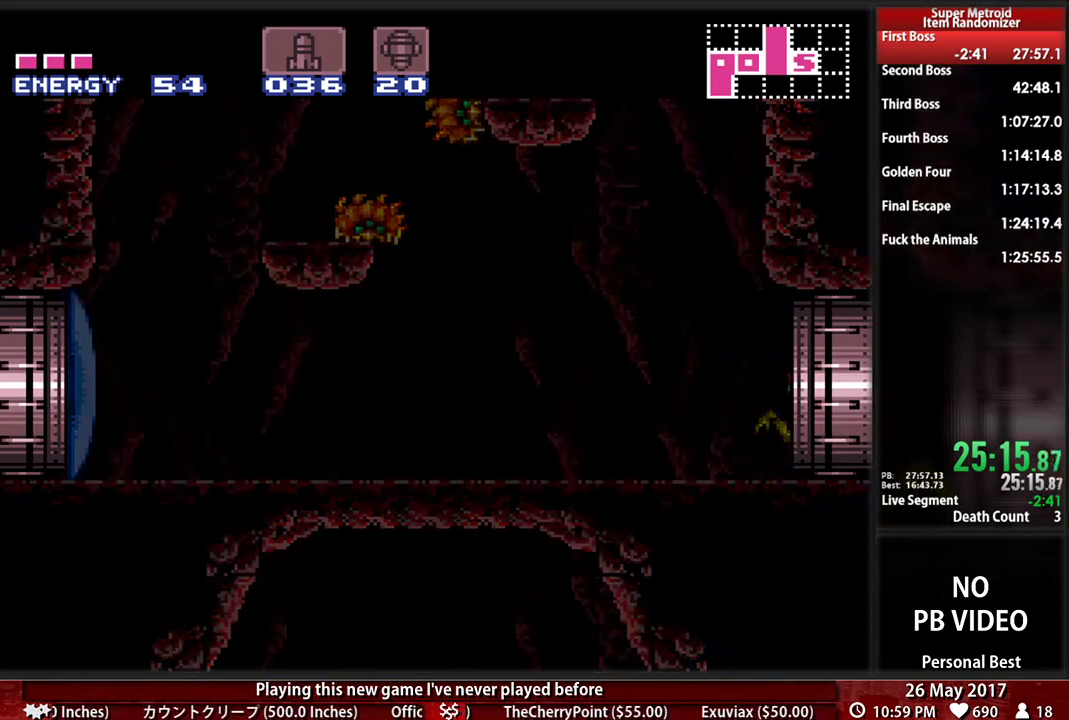
{"dt_ms": 500, "buttons": ["B", "DPAD_RIGHT"], "events": []}
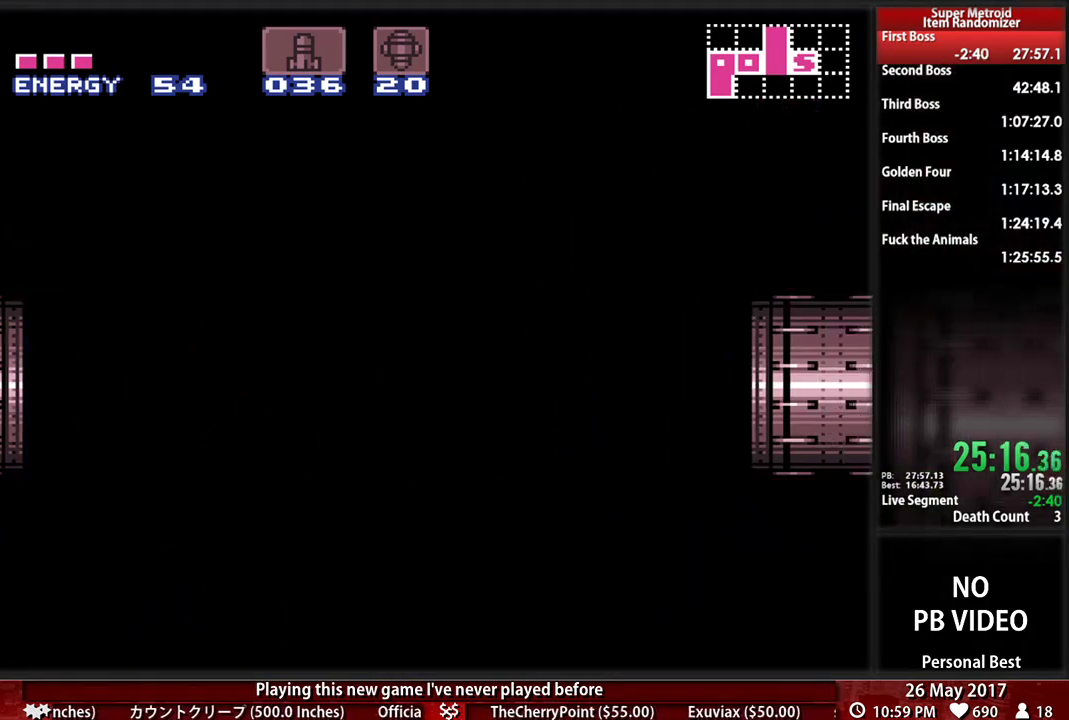
{"dt_ms": 500, "buttons": ["B", "DPAD_RIGHT"], "events": []}
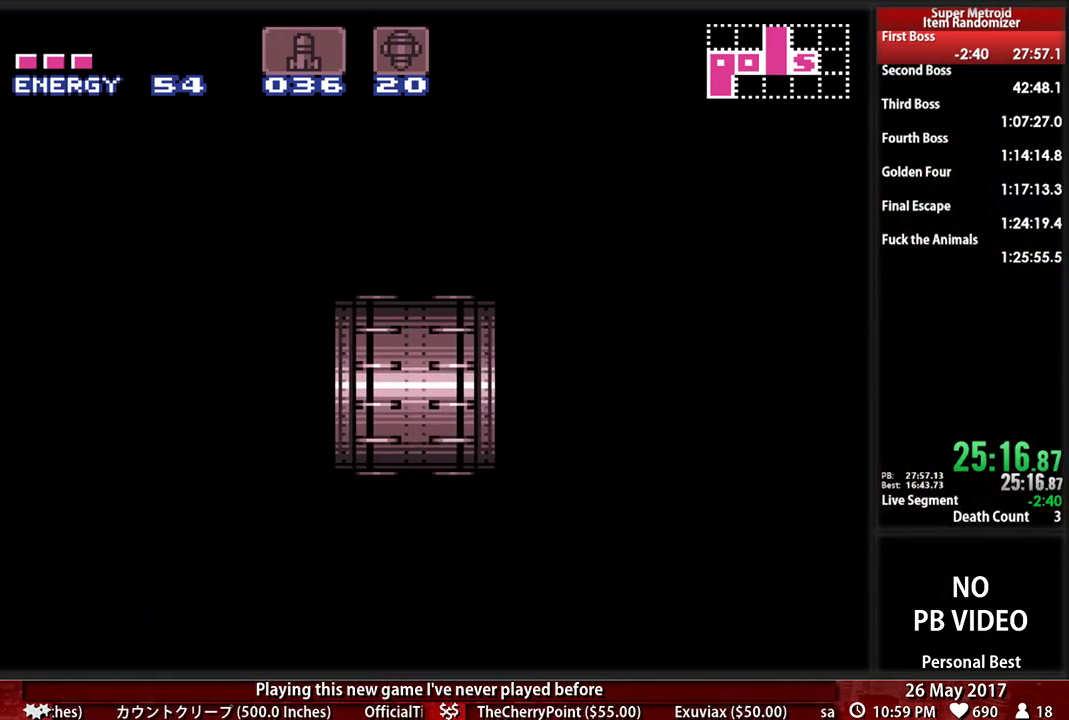
{"dt_ms": 500, "buttons": ["B", "DPAD_RIGHT"], "events": []}